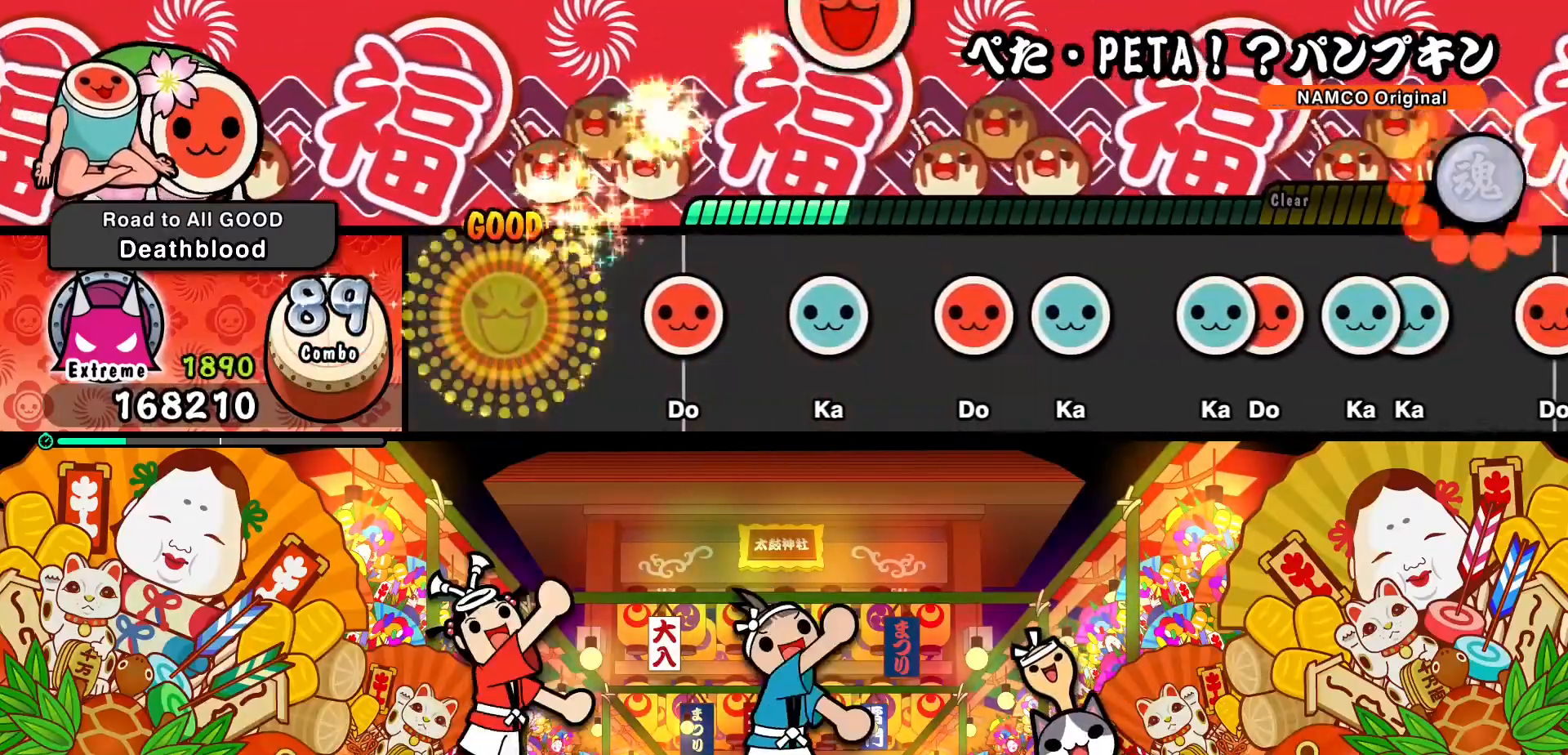
Gameplay with a controller (PlayStation layout); each line is a JSON object with the inputs held at the frame after it. "events" lists button and stick changes between this image and that frame as [ms after this image, input, new state], when the widget could be followed in between. Not read: L3 R3 left_stick right_stick.
{"buttons": [], "events": [[333, "SQUARE", "down"], [467, "SQUARE", "up"]]}
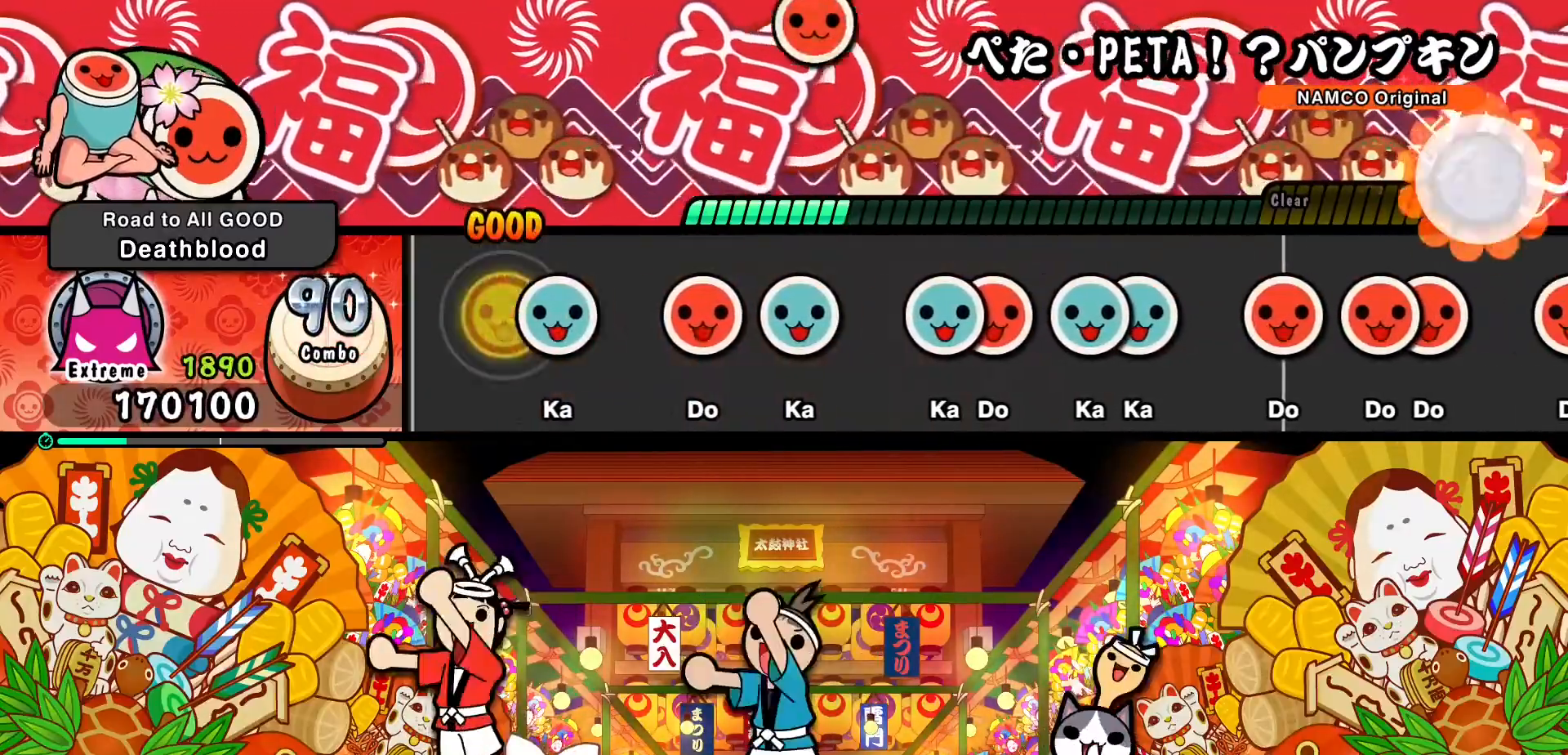
{"buttons": [], "events": [[117, "TRIANGLE", "down"], [233, "TRIANGLE", "up"], [383, "SQUARE", "down"], [450, "SQUARE", "up"]]}
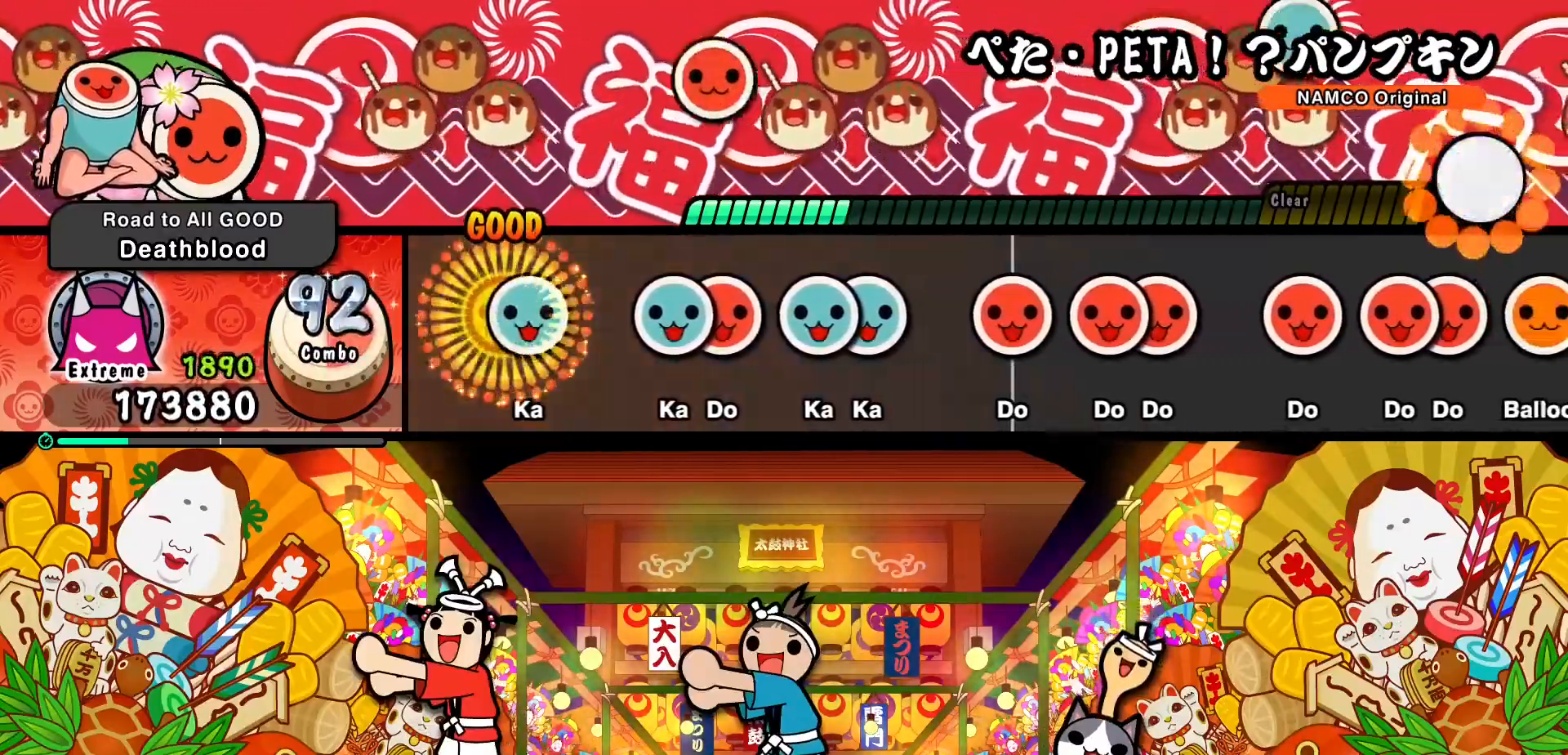
{"buttons": ["DPAD_RIGHT"], "events": [[50, "TRIANGLE", "down"], [167, "TRIANGLE", "up"], [300, "TRIANGLE", "down"], [400, "DPAD_RIGHT", "down"], [417, "TRIANGLE", "up"]]}
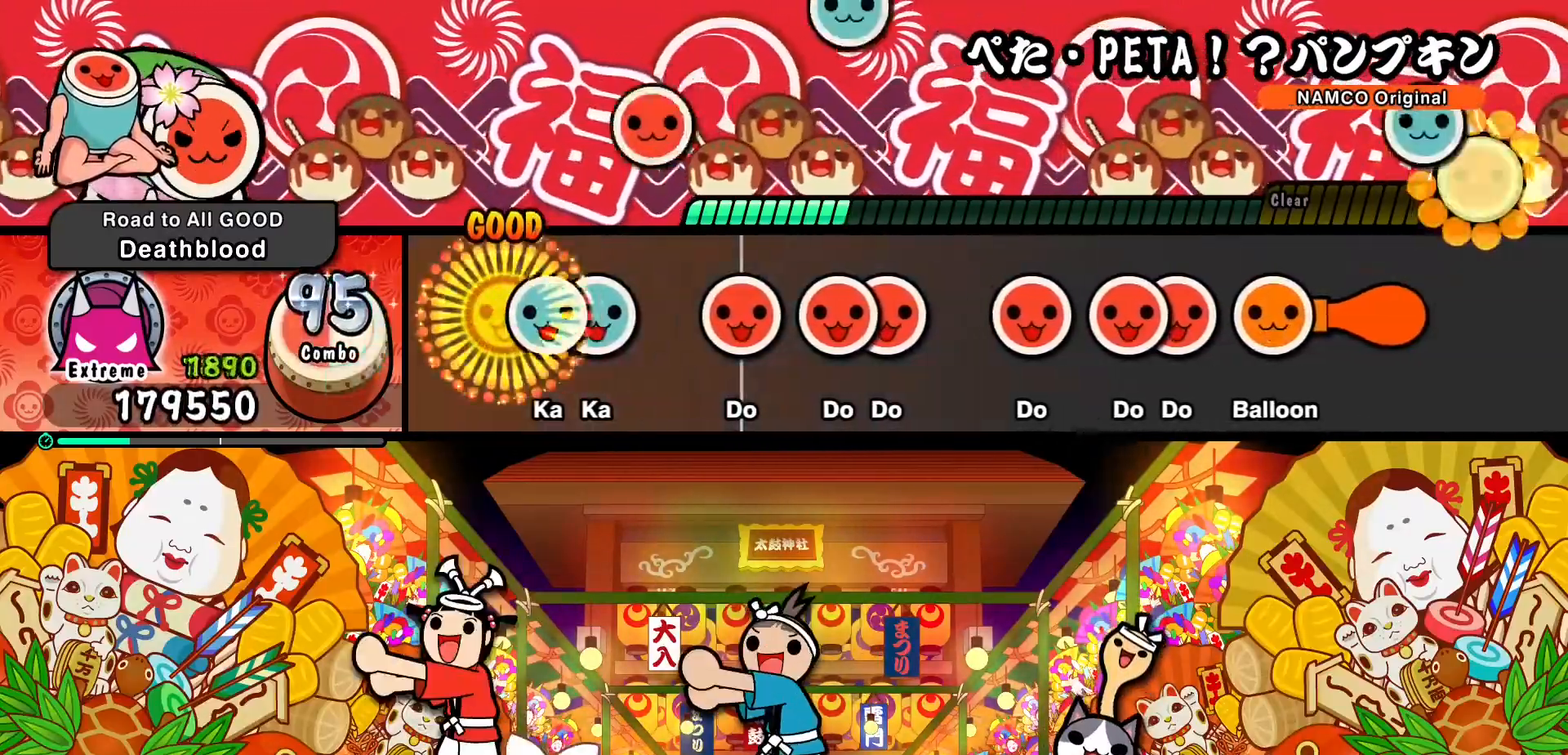
{"buttons": ["SQUARE"], "events": [[33, "DPAD_RIGHT", "up"], [83, "TRIANGLE", "down"], [183, "DPAD_UP", "down"], [200, "TRIANGLE", "up"], [350, "DPAD_UP", "up"], [433, "SQUARE", "down"]]}
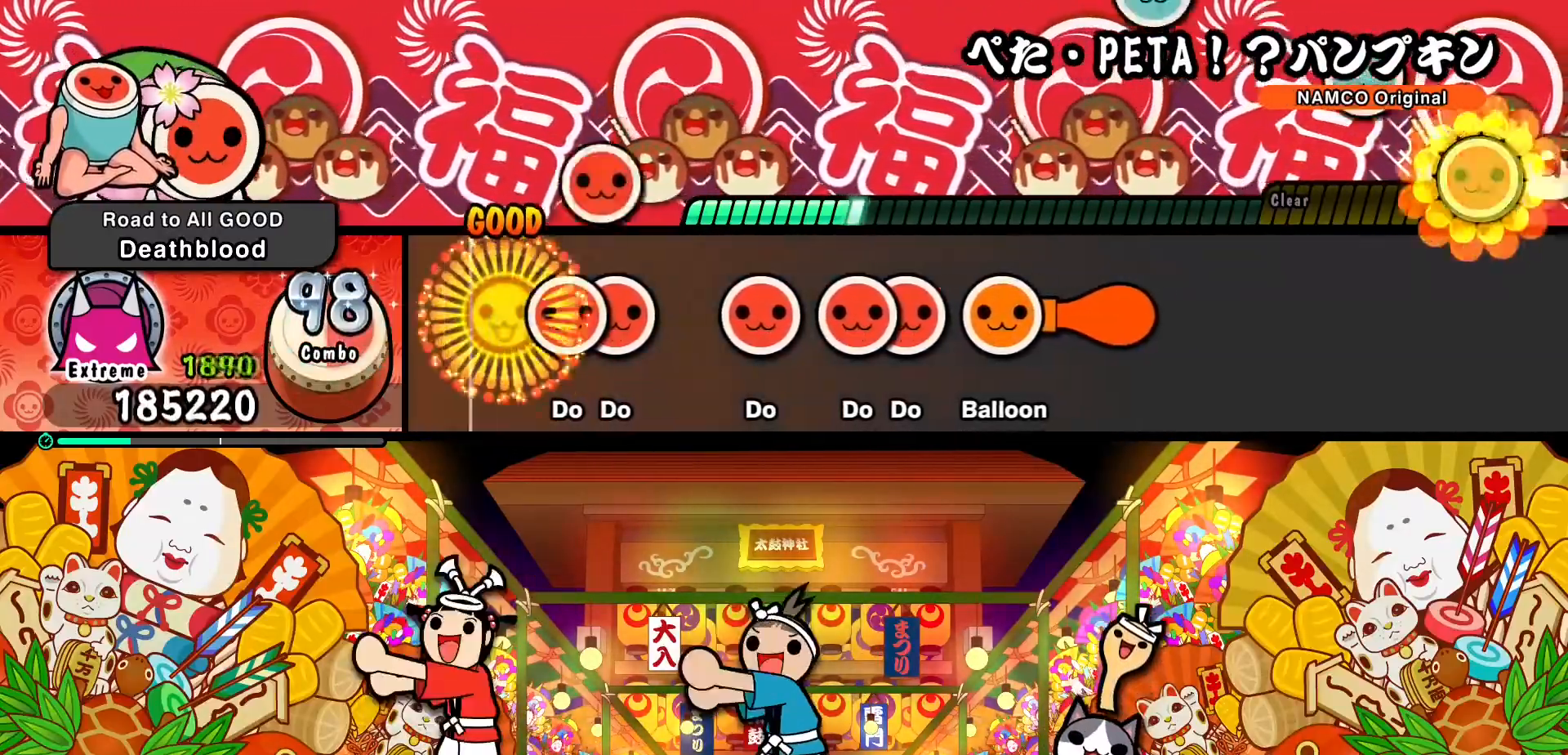
{"buttons": ["SQUARE"], "events": [[33, "SQUARE", "up"], [133, "SQUARE", "down"], [217, "DPAD_RIGHT", "down"], [250, "SQUARE", "up"], [367, "DPAD_RIGHT", "up"], [483, "SQUARE", "down"]]}
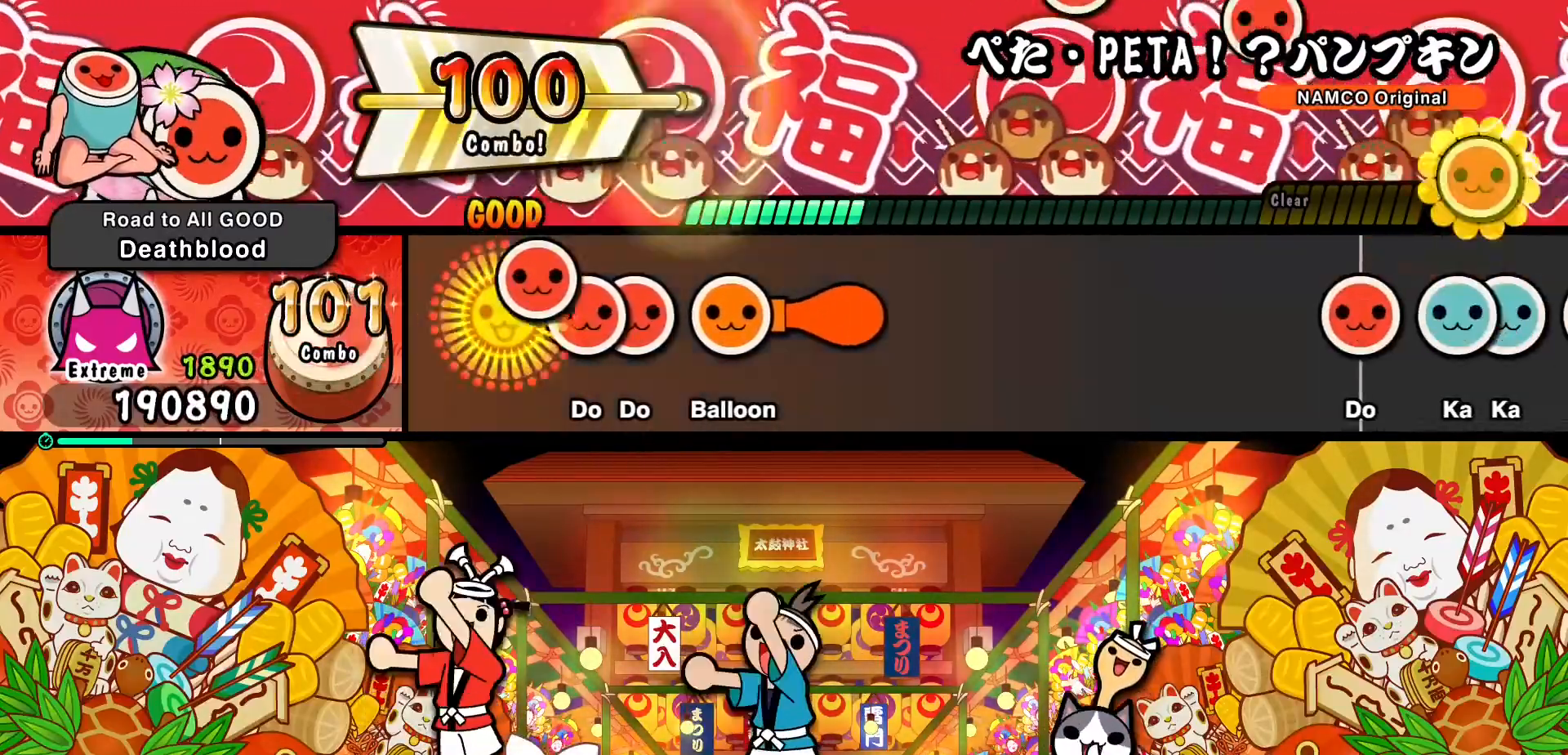
{"buttons": ["CROSS"], "events": [[83, "SQUARE", "up"], [167, "SQUARE", "down"], [267, "DPAD_RIGHT", "down"], [267, "SQUARE", "up"], [383, "DPAD_RIGHT", "up"], [417, "CROSS", "down"], [467, "SQUARE", "down"], [500, "SQUARE", "up"]]}
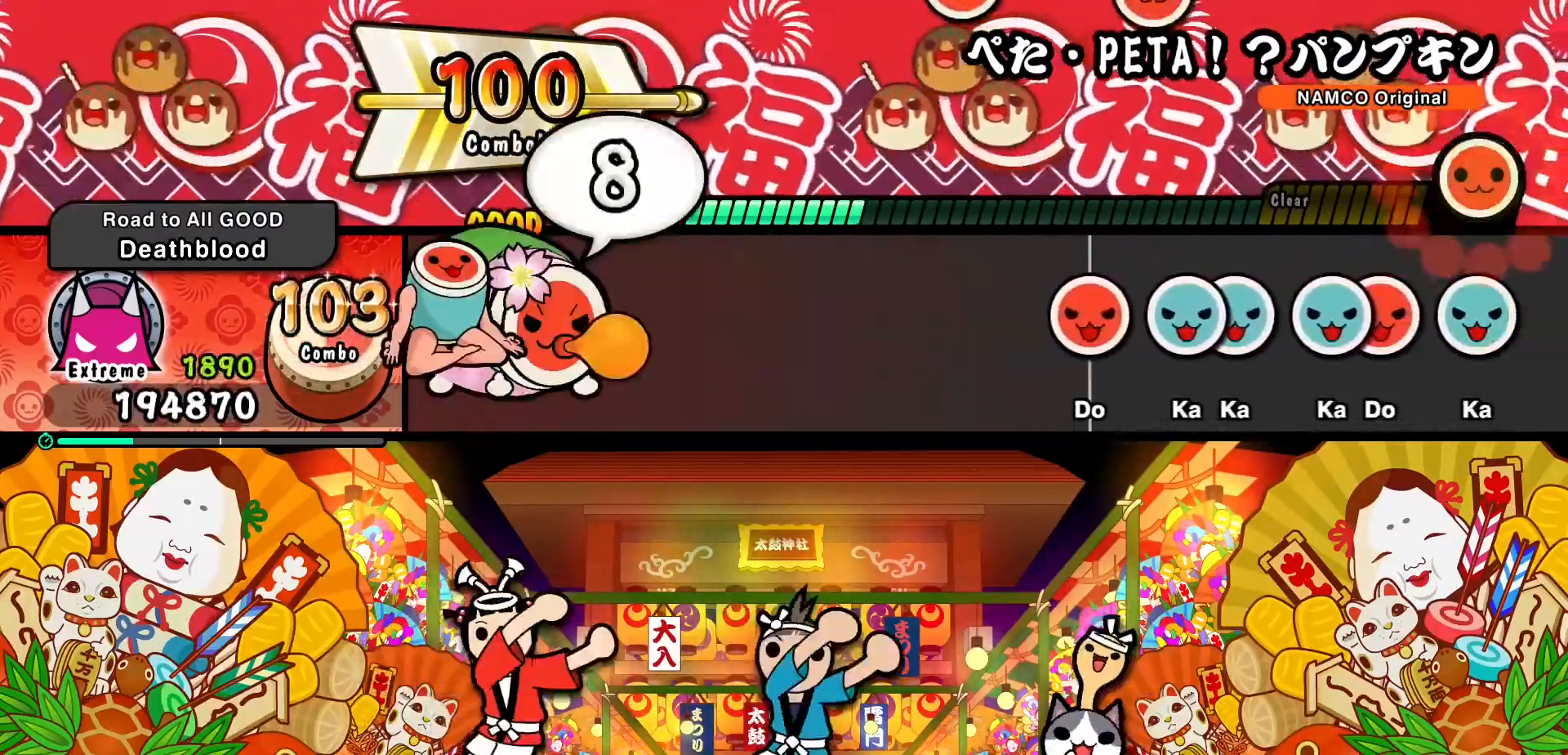
{"buttons": [], "events": [[17, "DPAD_DOWN", "down"], [17, "DPAD_RIGHT", "down"], [33, "CROSS", "up"], [67, "CROSS", "down"], [67, "DPAD_RIGHT", "up"], [100, "DPAD_DOWN", "up"], [117, "SQUARE", "down"], [150, "SQUARE", "up"], [167, "DPAD_DOWN", "down"], [183, "CROSS", "up"], [183, "DPAD_RIGHT", "down"], [217, "DPAD_RIGHT", "up"], [233, "CROSS", "down"], [250, "DPAD_DOWN", "up"], [267, "SQUARE", "down"], [317, "DPAD_DOWN", "down"], [317, "SQUARE", "up"], [350, "CROSS", "up"], [450, "DPAD_DOWN", "up"]]}
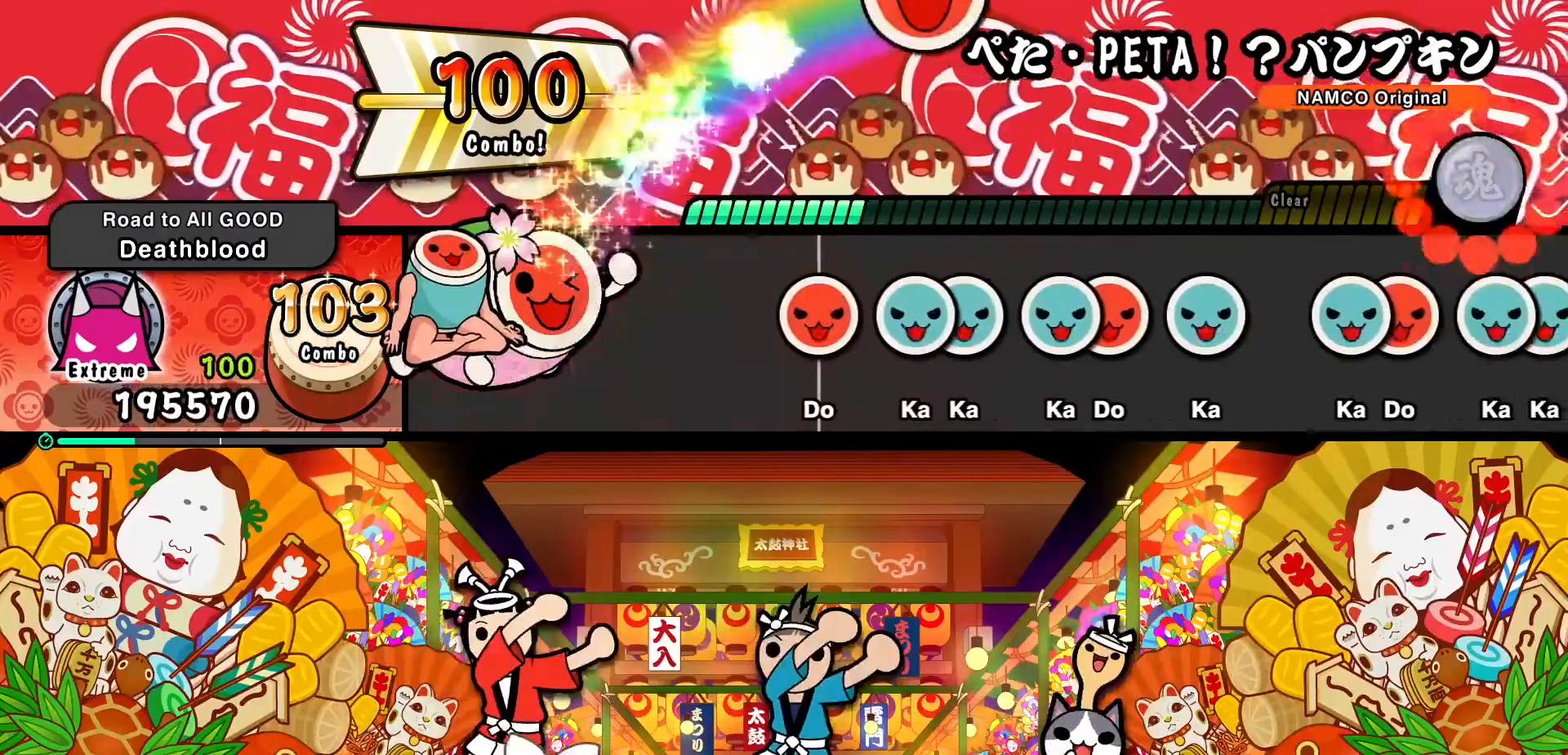
{"buttons": [], "events": []}
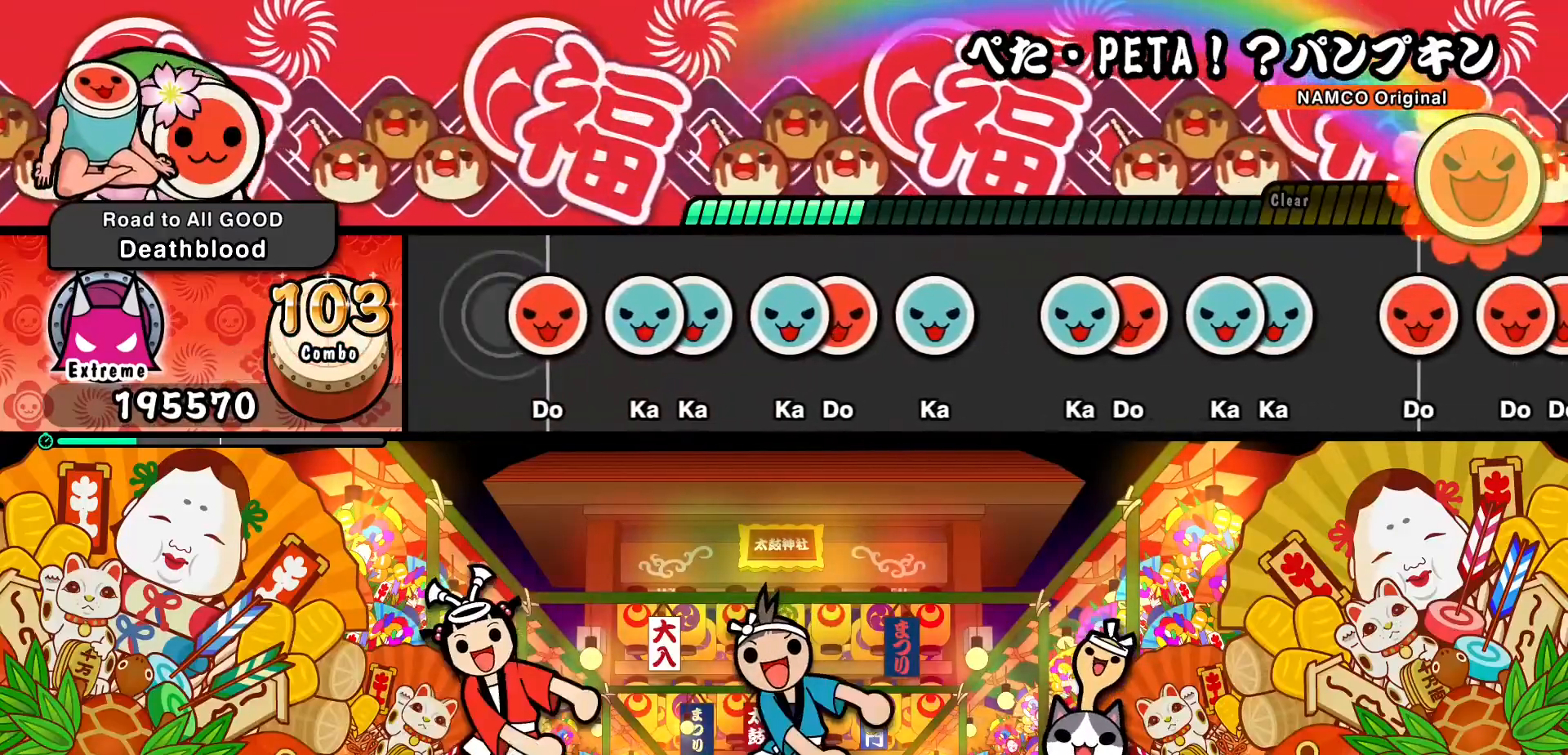
{"buttons": [], "events": [[83, "SQUARE", "down"], [167, "SQUARE", "up"], [267, "TRIANGLE", "down"], [367, "DPAD_UP", "down"], [367, "TRIANGLE", "up"], [483, "DPAD_UP", "up"]]}
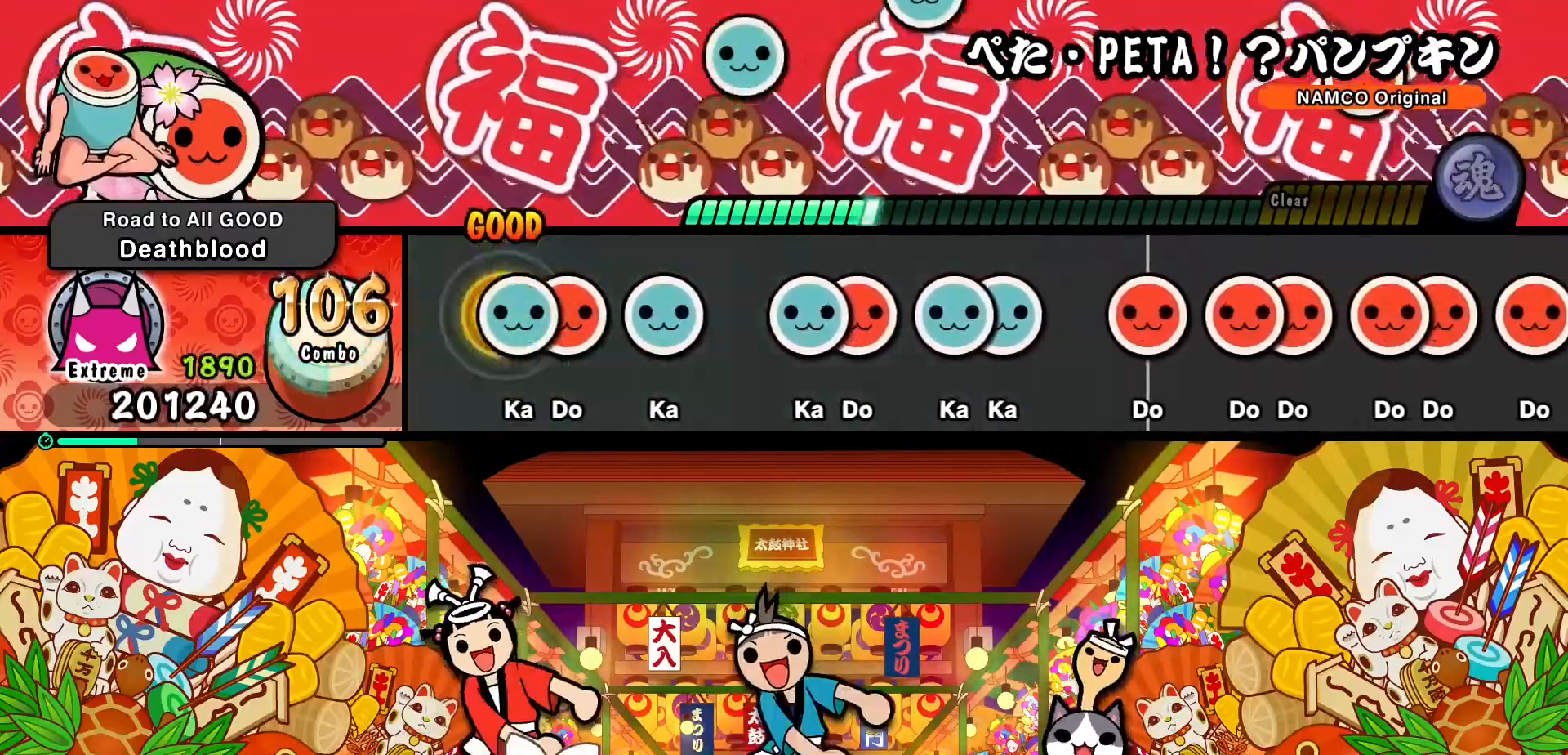
{"buttons": [], "events": [[33, "TRIANGLE", "down"], [133, "DPAD_RIGHT", "down"], [133, "TRIANGLE", "up"], [267, "DPAD_RIGHT", "up"], [300, "TRIANGLE", "down"], [400, "TRIANGLE", "up"]]}
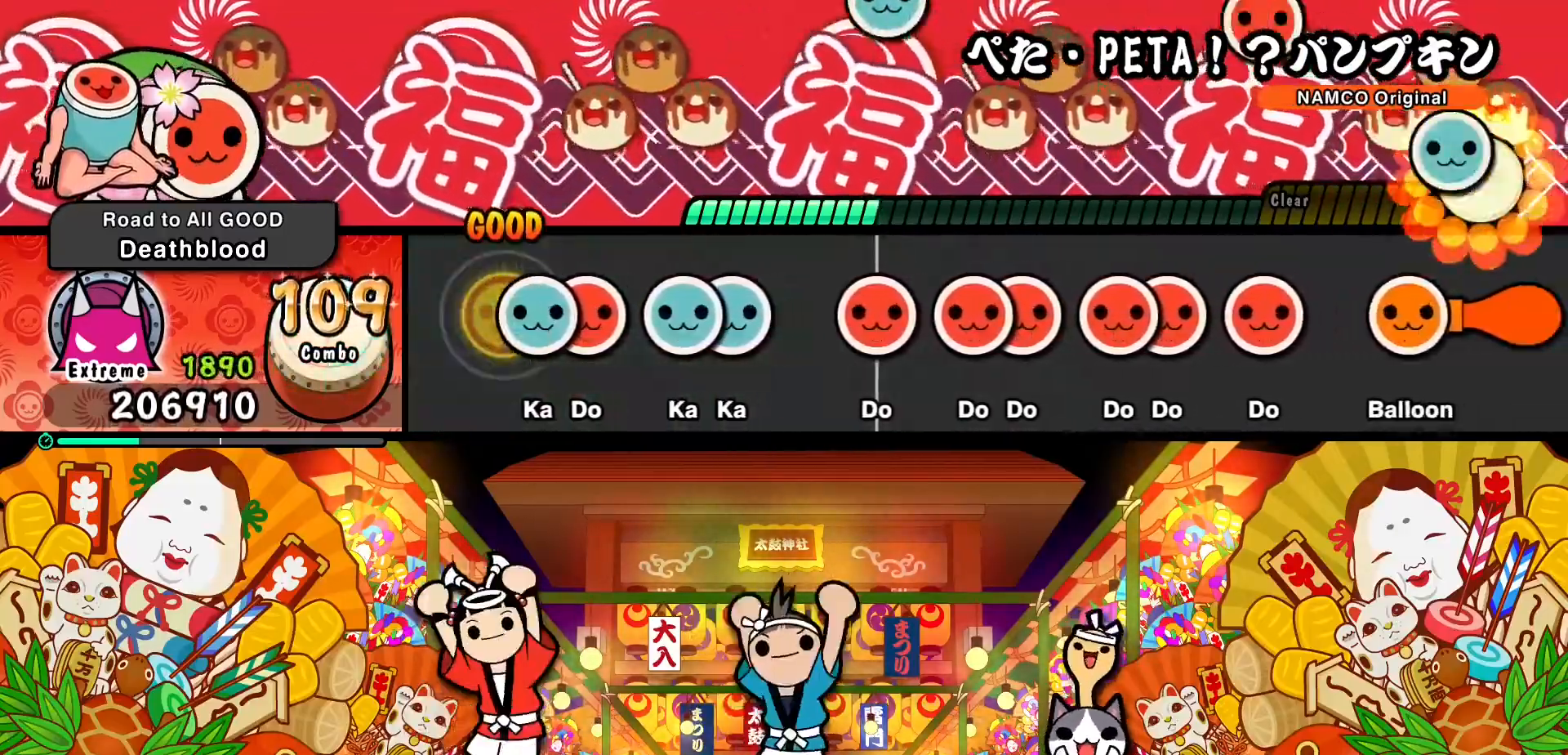
{"buttons": ["DPAD_UP"], "events": [[67, "TRIANGLE", "down"], [183, "DPAD_RIGHT", "down"], [183, "TRIANGLE", "up"], [300, "DPAD_RIGHT", "up"], [317, "TRIANGLE", "down"], [417, "DPAD_UP", "down"], [433, "TRIANGLE", "up"]]}
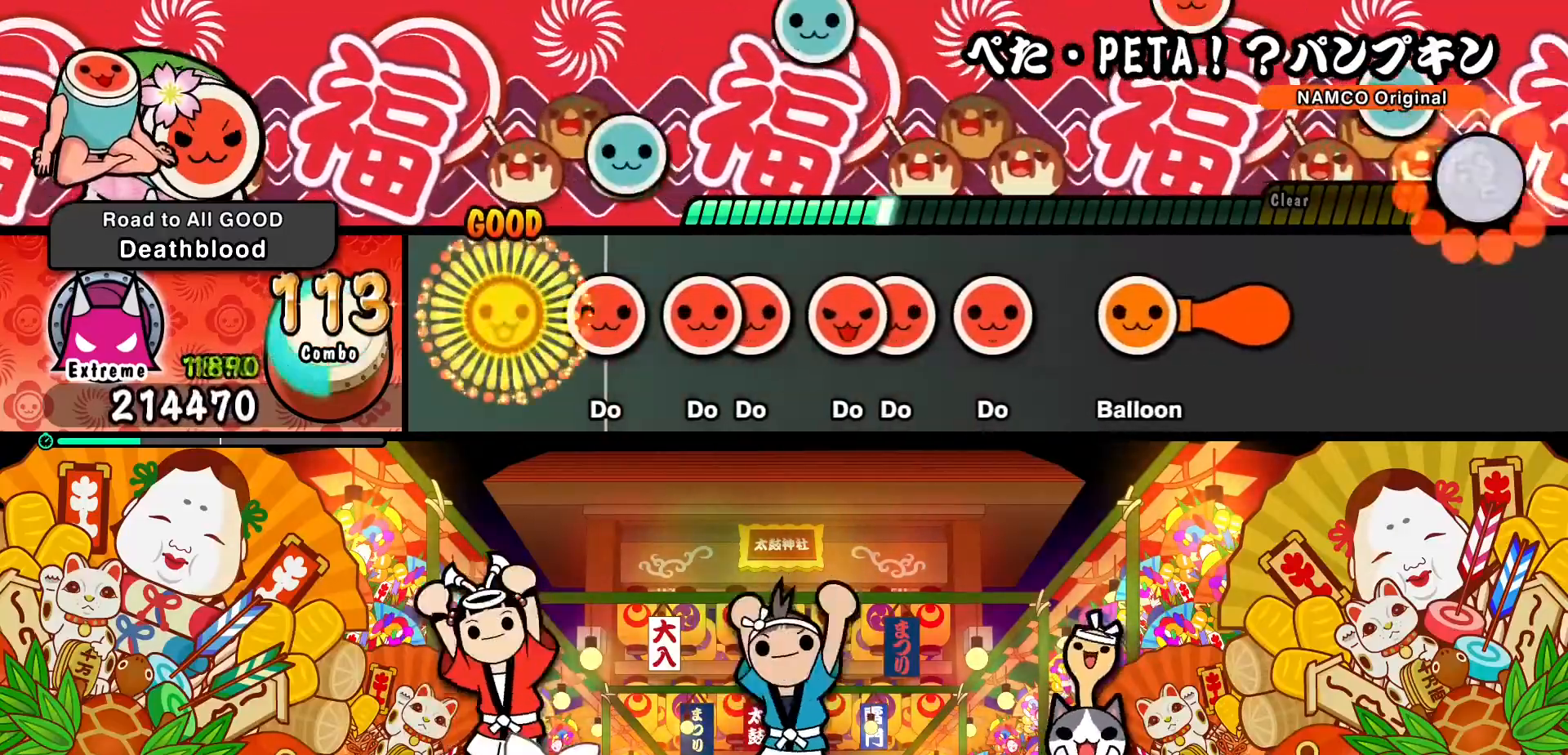
{"buttons": ["DPAD_RIGHT"], "events": [[83, "DPAD_UP", "up"], [183, "SQUARE", "down"], [267, "SQUARE", "up"], [383, "SQUARE", "down"], [483, "DPAD_RIGHT", "down"], [483, "SQUARE", "up"]]}
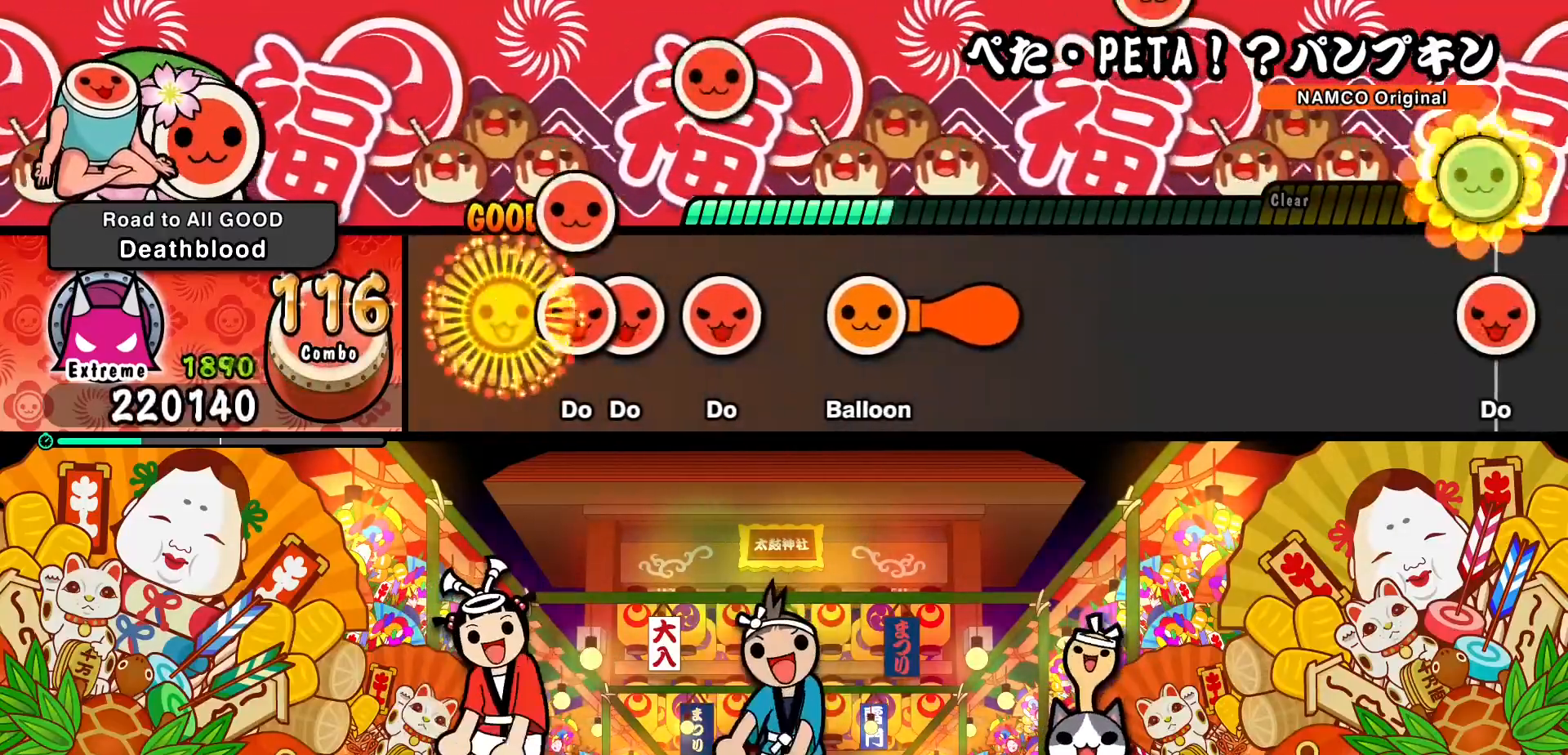
{"buttons": [], "events": [[83, "DPAD_RIGHT", "up"], [133, "SQUARE", "down"], [233, "DPAD_RIGHT", "down"], [233, "SQUARE", "up"], [350, "DPAD_RIGHT", "up"], [400, "SQUARE", "down"], [500, "SQUARE", "up"]]}
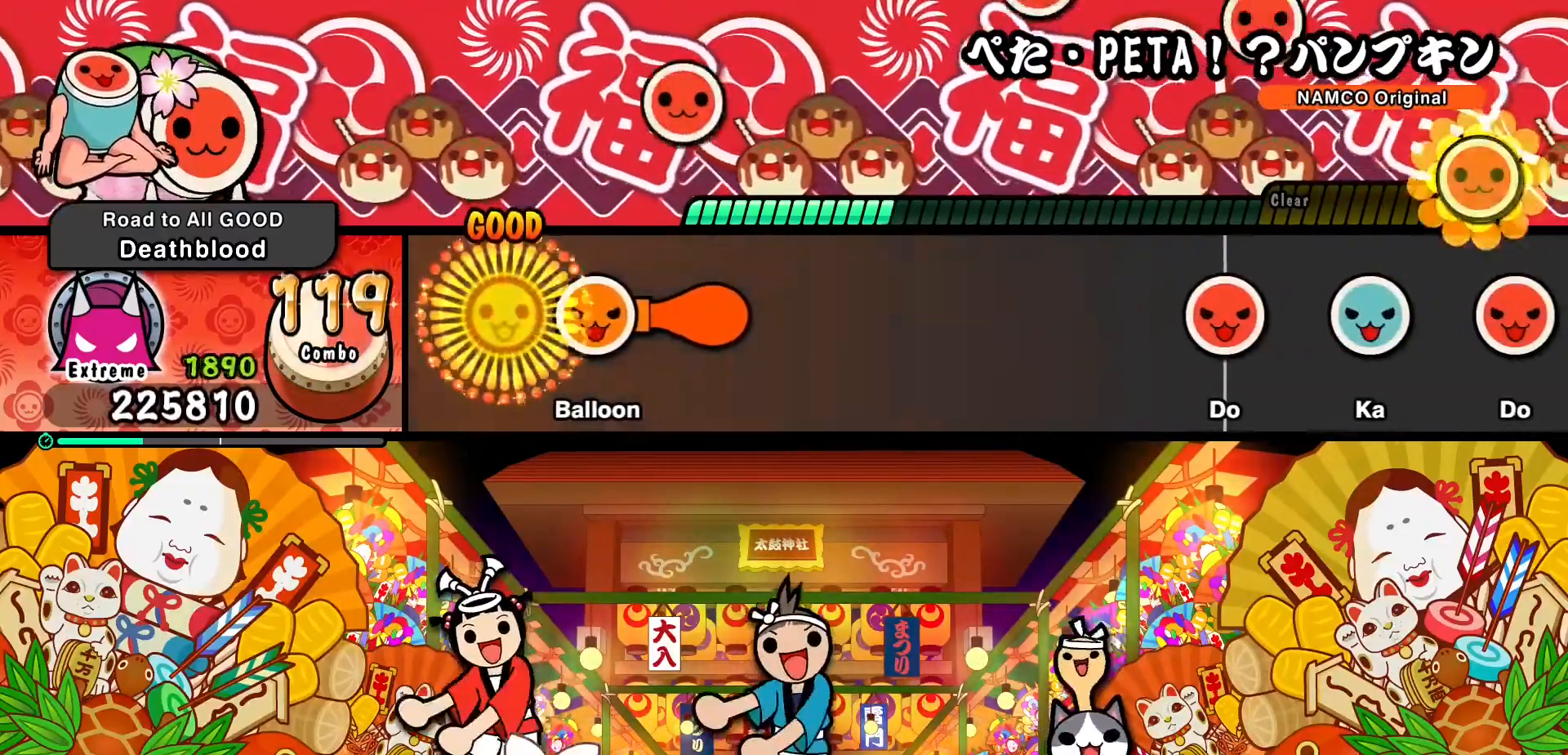
{"buttons": ["CROSS", "DPAD_DOWN"], "events": [[167, "CROSS", "down"], [233, "SQUARE", "down"], [250, "DPAD_DOWN", "down"], [250, "SQUARE", "up"], [267, "DPAD_RIGHT", "down"], [283, "CROSS", "up"], [333, "CROSS", "down"], [333, "DPAD_RIGHT", "up"], [367, "DPAD_DOWN", "up"], [367, "SQUARE", "down"], [433, "DPAD_DOWN", "down"], [433, "SQUARE", "up"], [450, "CROSS", "up"], [450, "DPAD_RIGHT", "down"], [500, "CROSS", "down"], [500, "DPAD_RIGHT", "up"]]}
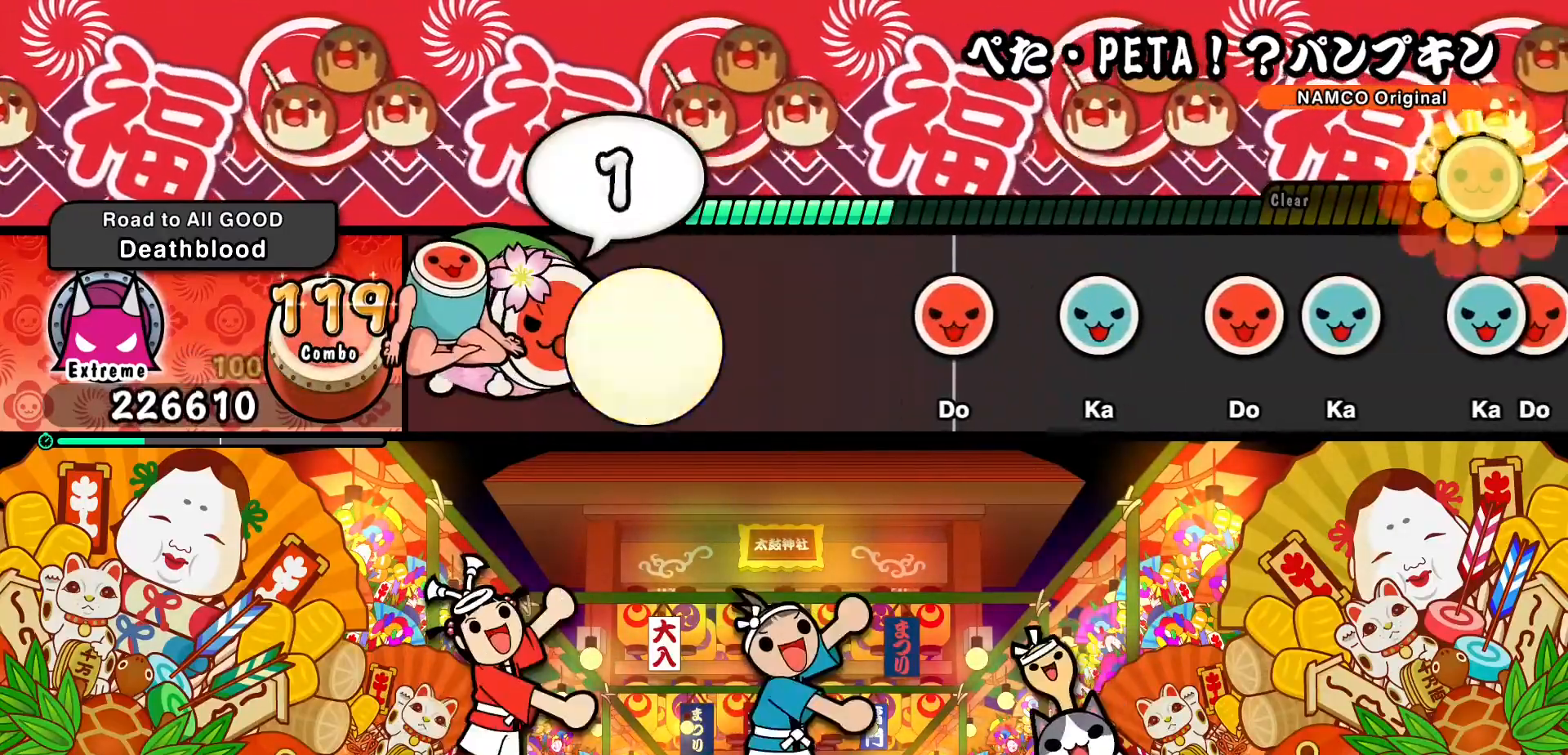
{"buttons": [], "events": [[17, "DPAD_DOWN", "up"], [33, "SQUARE", "down"], [83, "DPAD_DOWN", "down"], [83, "SQUARE", "up"], [100, "DPAD_RIGHT", "down"], [117, "CROSS", "up"], [200, "DPAD_RIGHT", "up"], [217, "DPAD_DOWN", "up"]]}
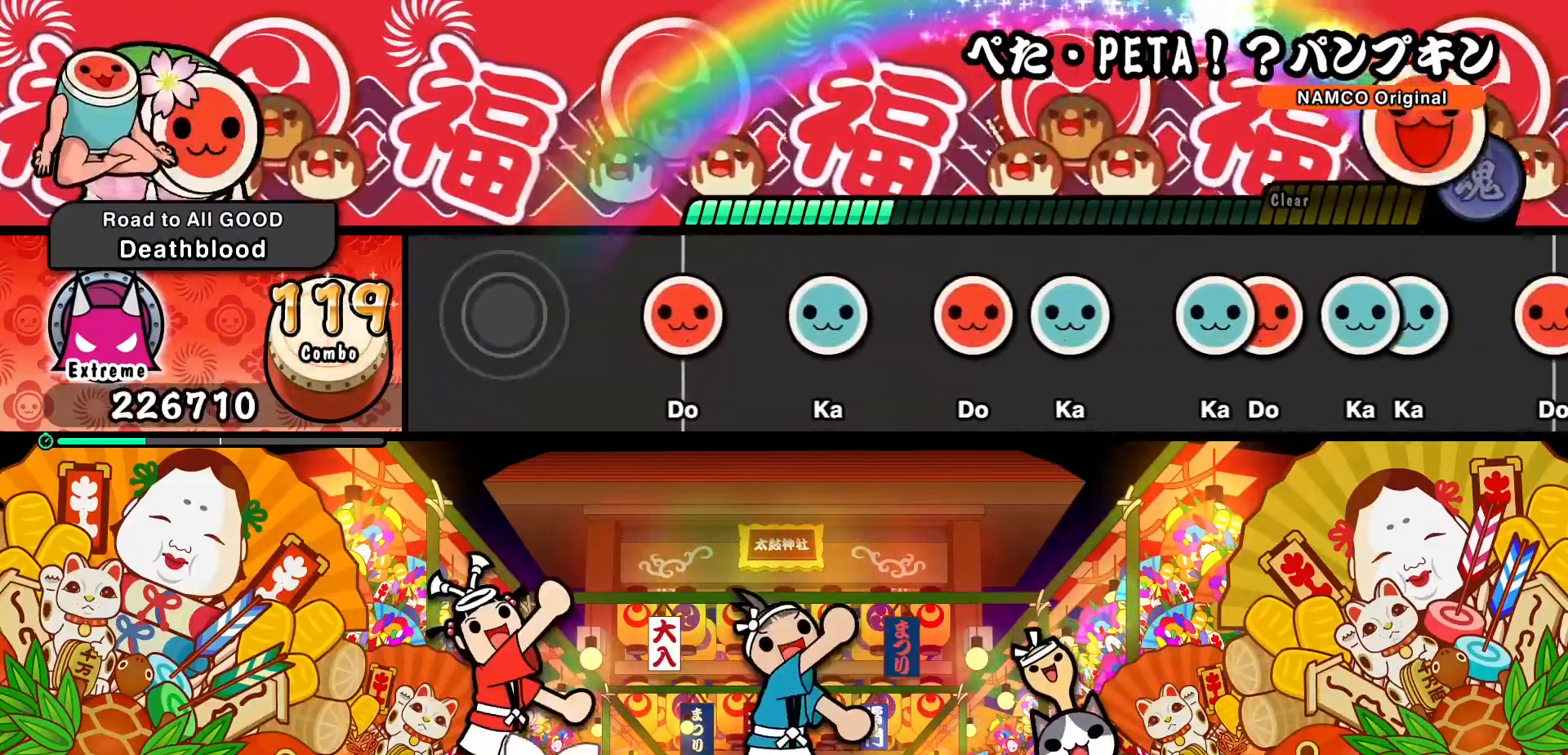
{"buttons": [], "events": [[350, "SQUARE", "down"], [467, "SQUARE", "up"]]}
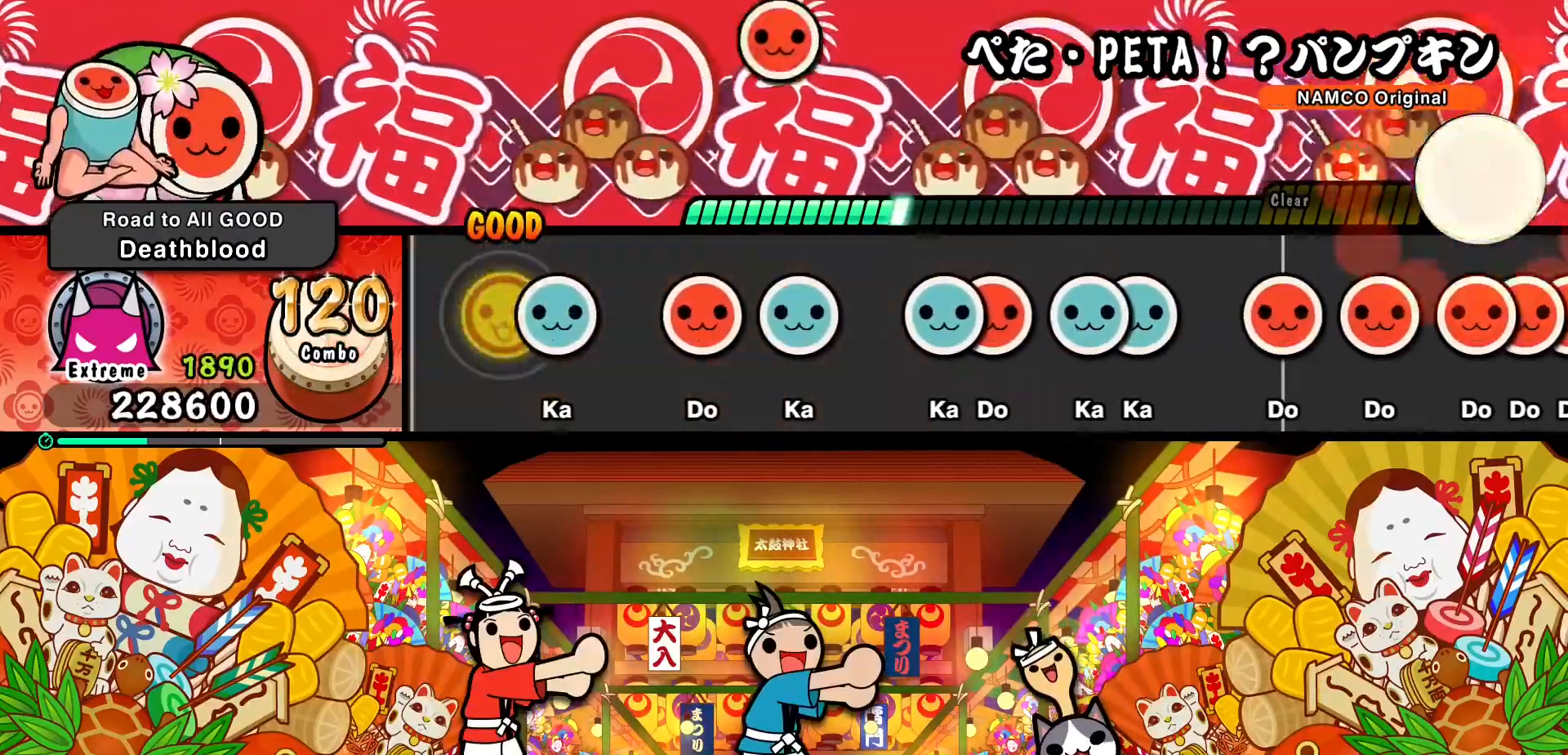
{"buttons": [], "events": [[117, "TRIANGLE", "down"], [217, "TRIANGLE", "up"], [383, "SQUARE", "down"], [483, "SQUARE", "up"]]}
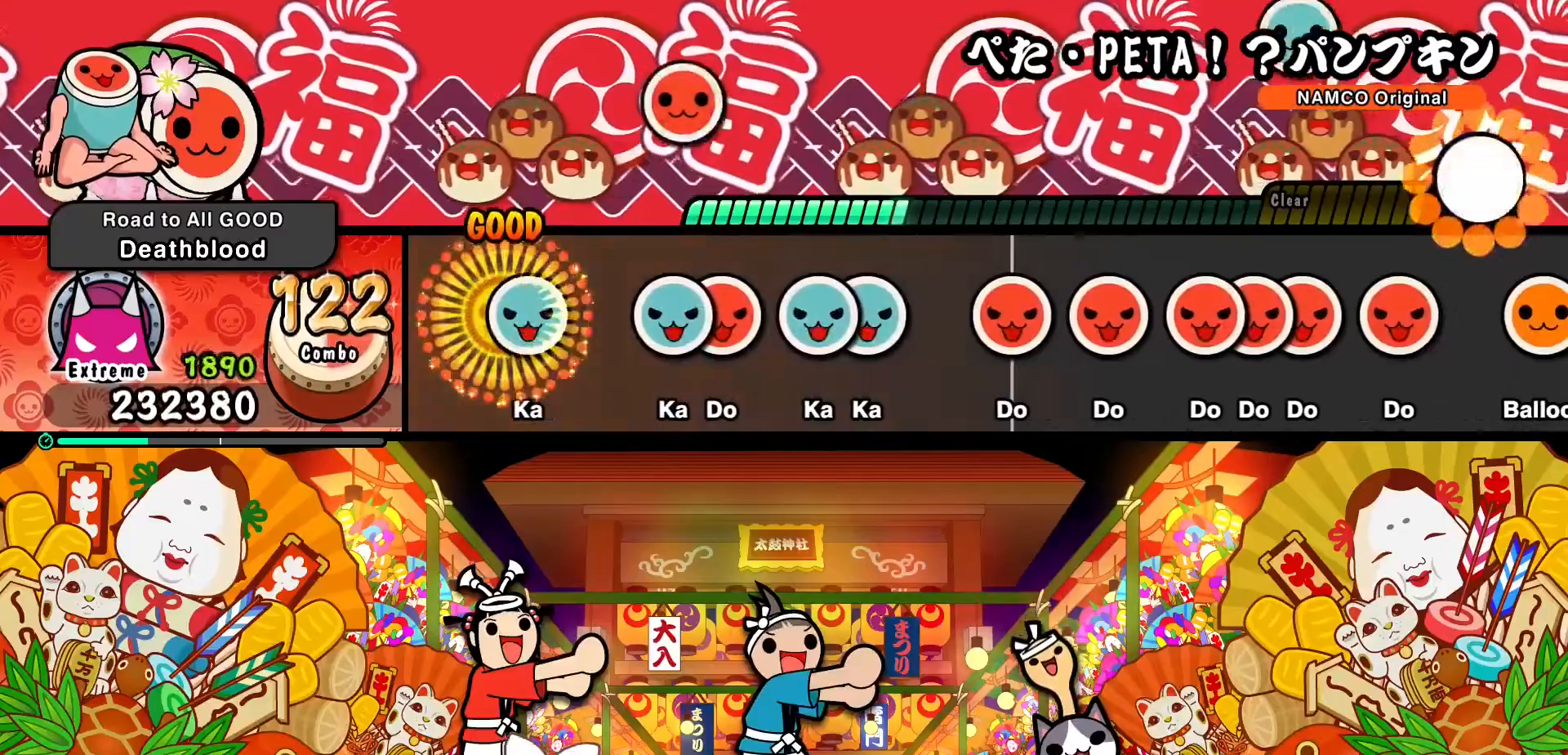
{"buttons": ["DPAD_RIGHT"], "events": [[50, "TRIANGLE", "down"], [167, "TRIANGLE", "up"], [317, "TRIANGLE", "down"], [433, "DPAD_RIGHT", "down"], [433, "TRIANGLE", "up"]]}